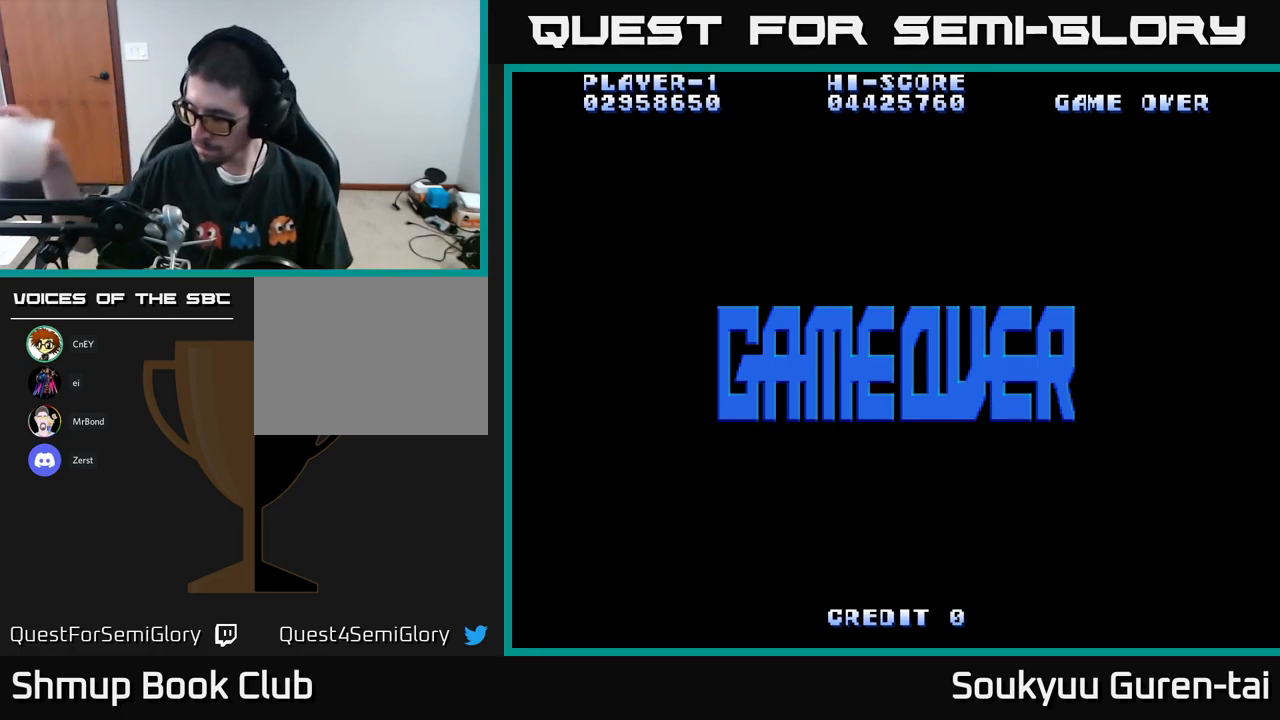
Gameplay with a controller (Xbox layout); each line is a JSON object with the inputs held at the frame after it. "events" lists button and stick changes between this image and that frame as [ms after this image, input, new state], when the widget could be followed in between.
{"buttons": [], "left_stick": "center", "right_stick": "center", "events": [[200, "SELECT", "down"], [334, "SELECT", "up"]]}
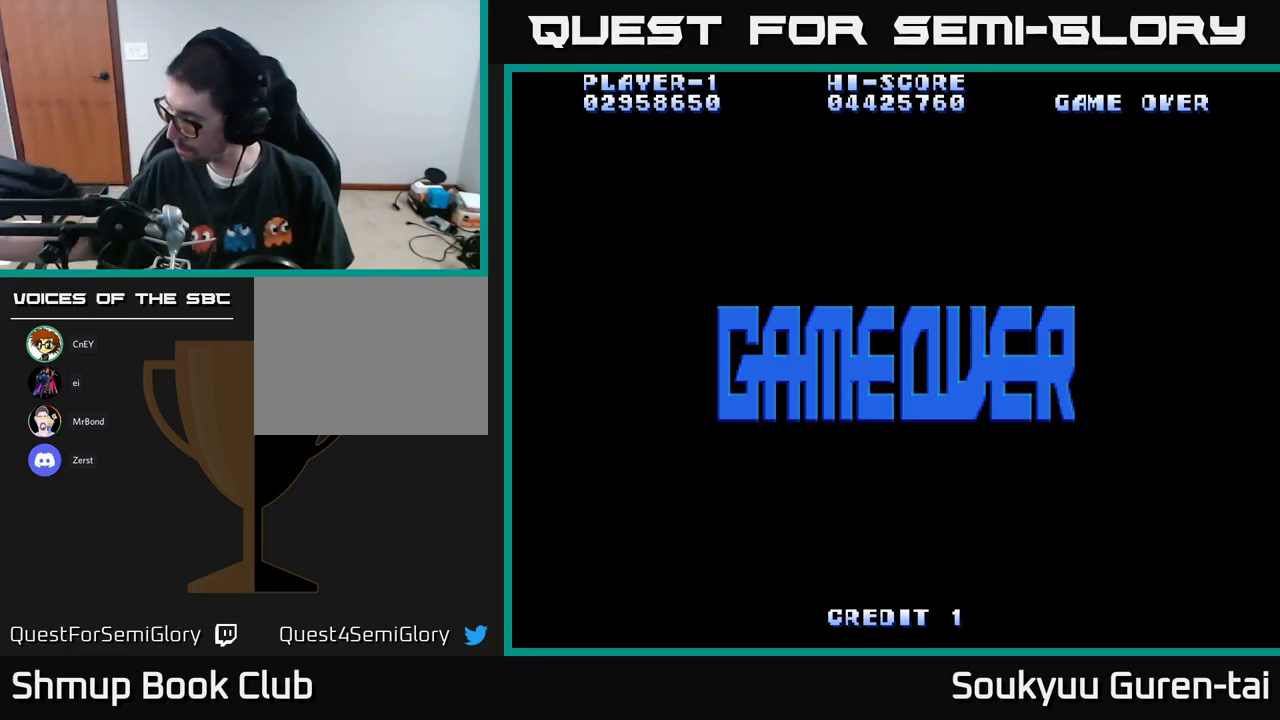
{"buttons": [], "left_stick": "center", "right_stick": "center", "events": []}
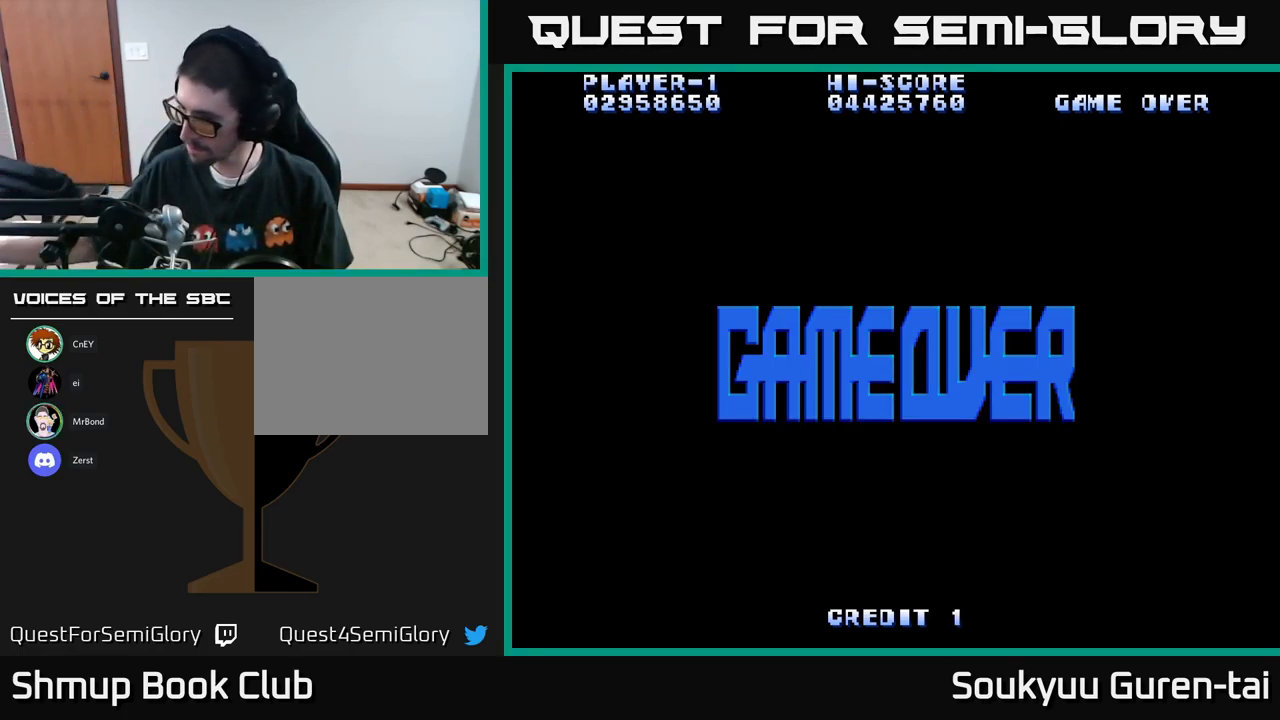
{"buttons": [], "left_stick": "center", "right_stick": "center", "events": []}
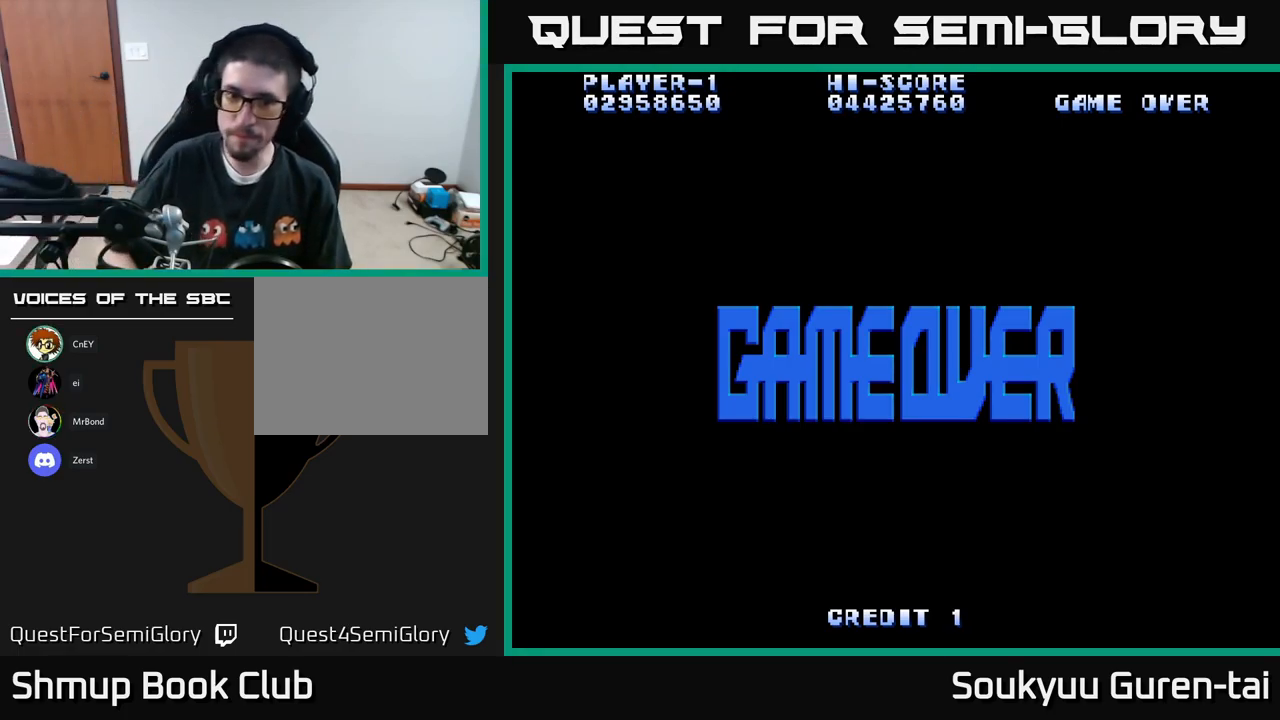
{"buttons": ["START"], "left_stick": "center", "right_stick": "center", "events": [[434, "START", "down"]]}
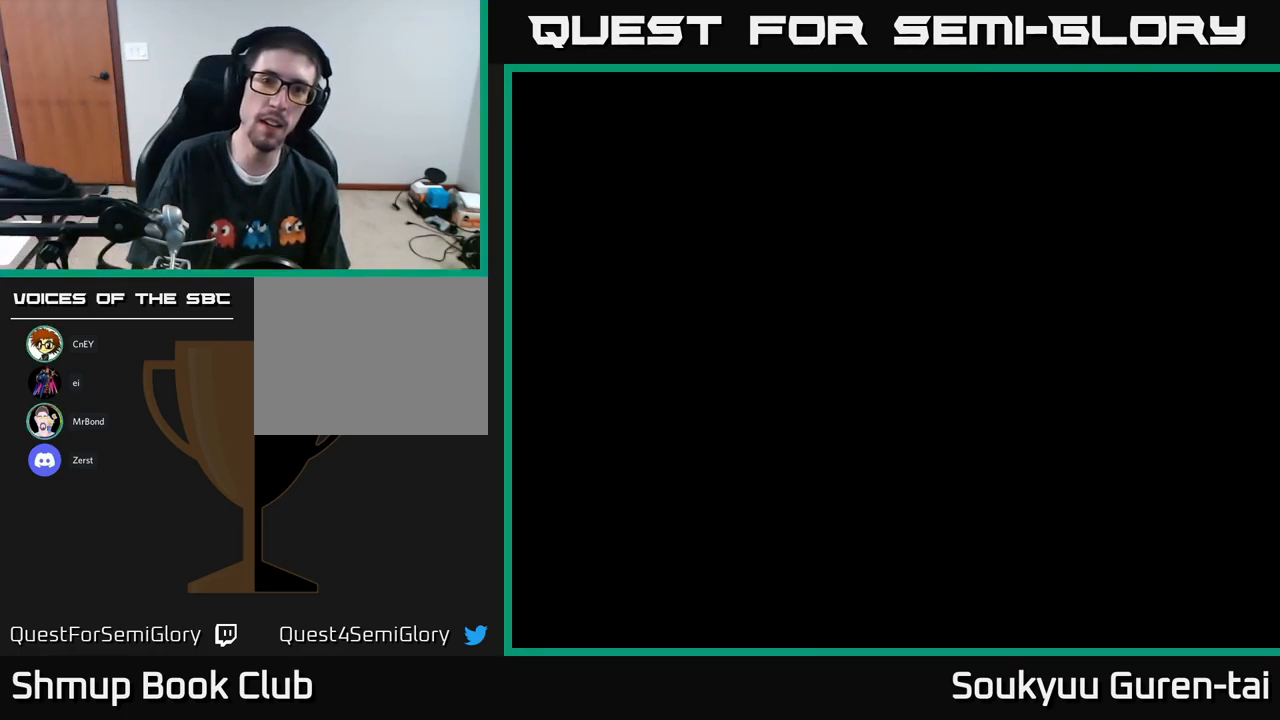
{"buttons": [], "left_stick": "center", "right_stick": "center", "events": [[117, "START", "up"]]}
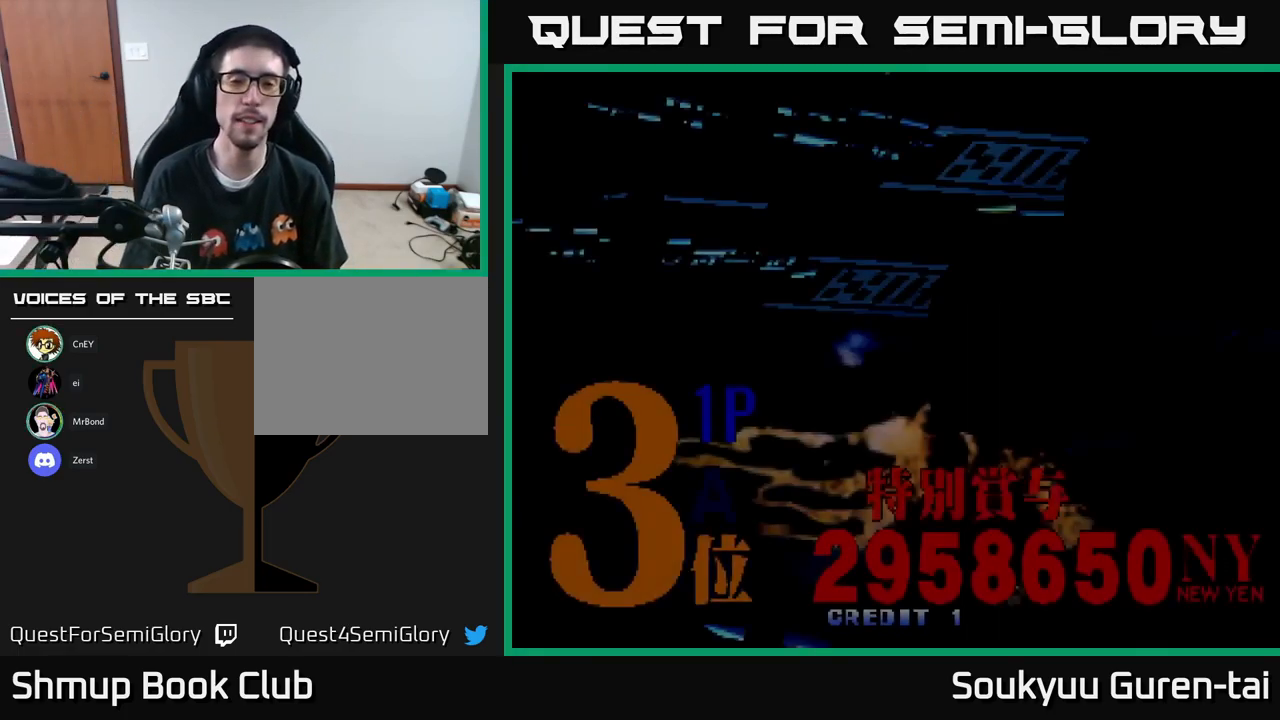
{"buttons": [], "left_stick": "center", "right_stick": "center", "events": []}
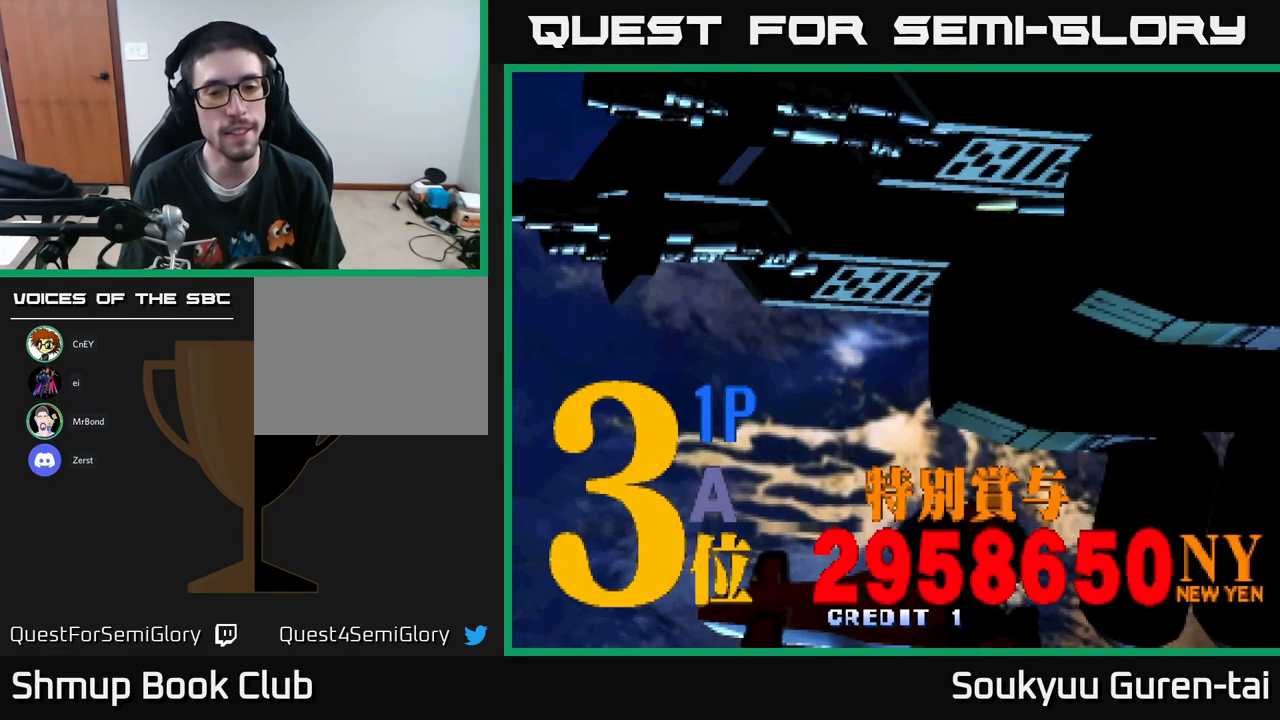
{"buttons": [], "left_stick": "center", "right_stick": "center", "events": [[100, "START", "down"], [250, "START", "up"]]}
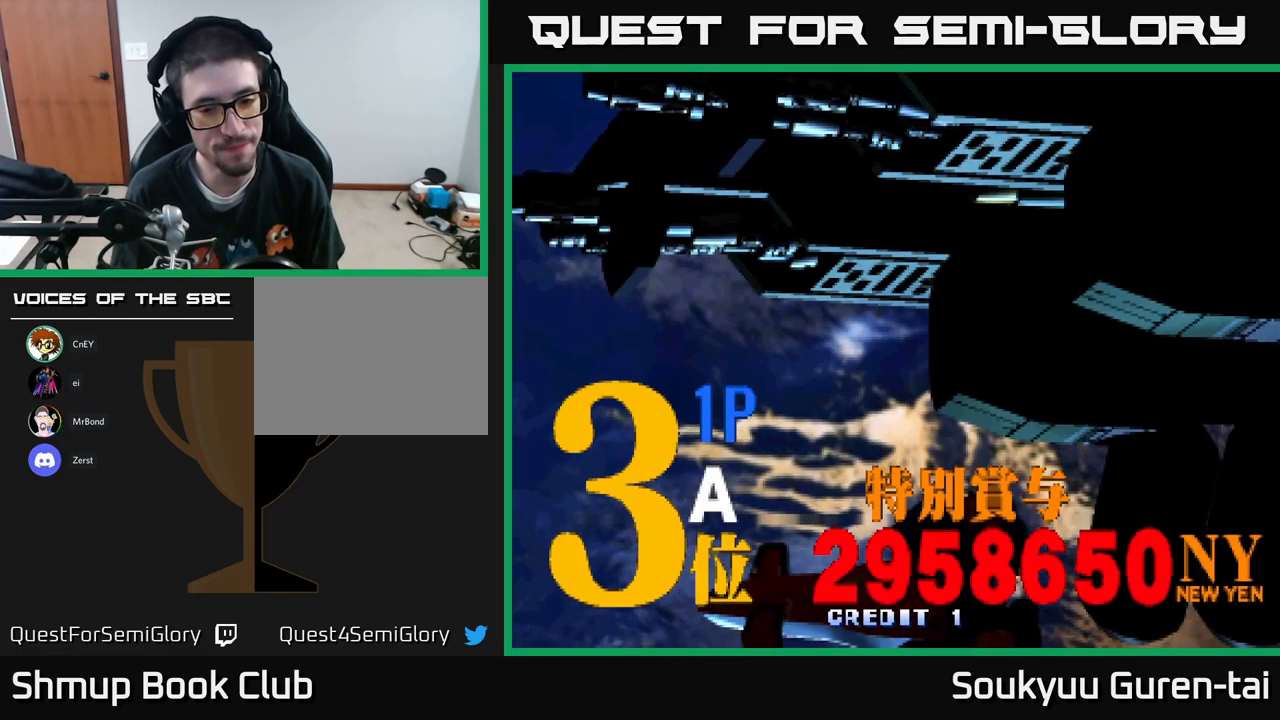
{"buttons": [], "left_stick": "center", "right_stick": "center", "events": [[184, "A", "down"], [317, "A", "up"]]}
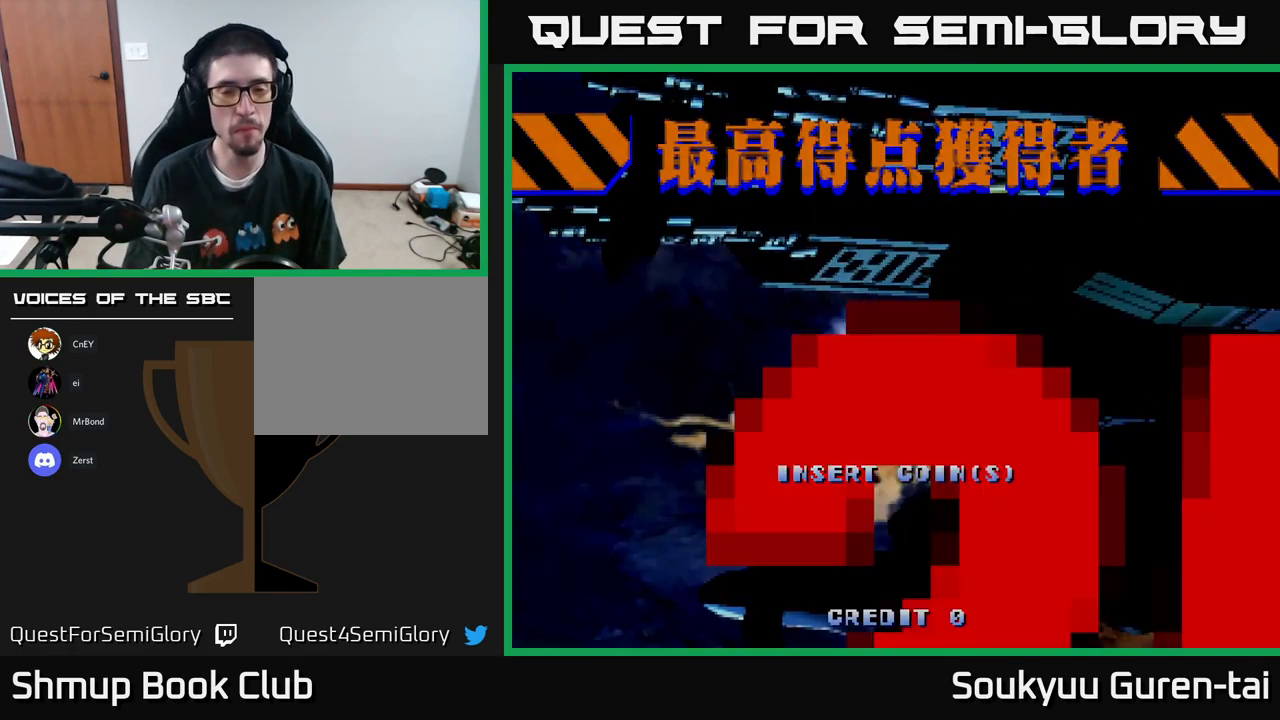
{"buttons": [], "left_stick": "center", "right_stick": "center", "events": [[17, "START", "down"], [150, "START", "up"], [301, "START", "down"], [367, "START", "up"]]}